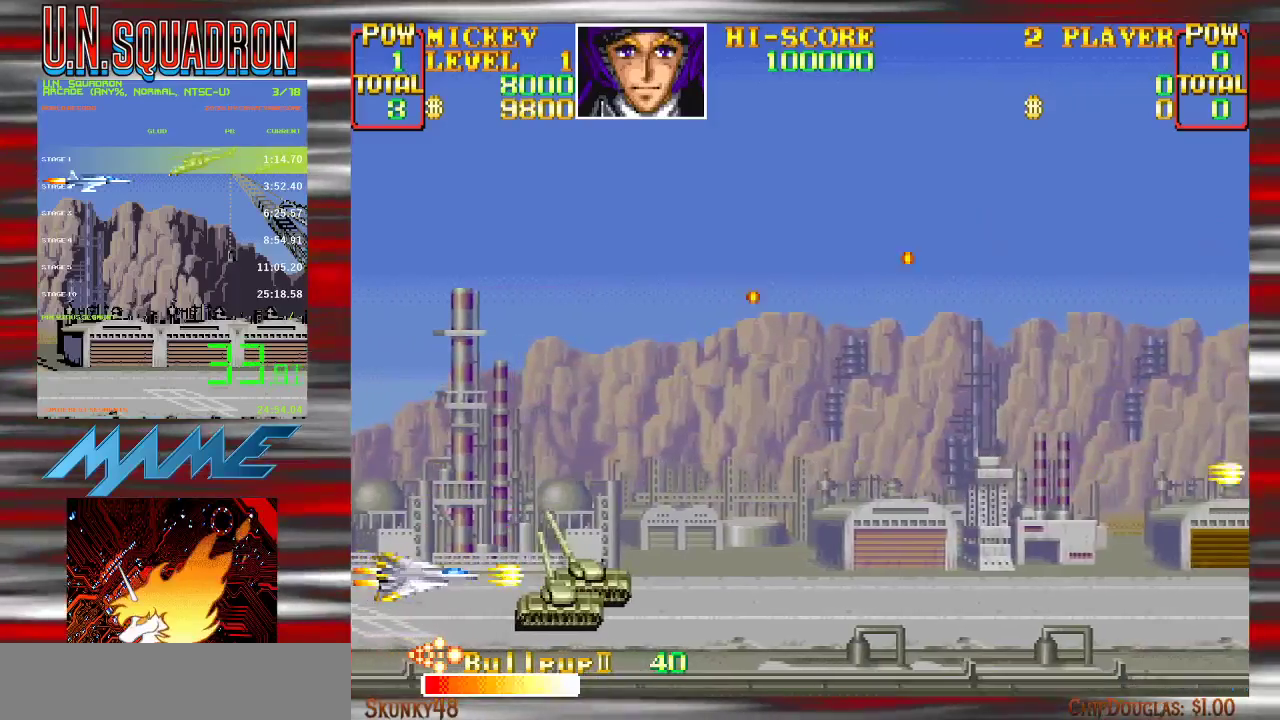
Gameplay with a controller (Nintendo layout); each line is a JSON object with the inputs held at the frame after it. "events" lists button and stick changes between this image and that frame as [ms after this image, input, new state], when the widget could be followed in between. Not read: DPAD_DOWN DPAD_LEFT DPAD_RIGHT DPAD_UP L3 R3.
{"buttons": ["Y"], "events": []}
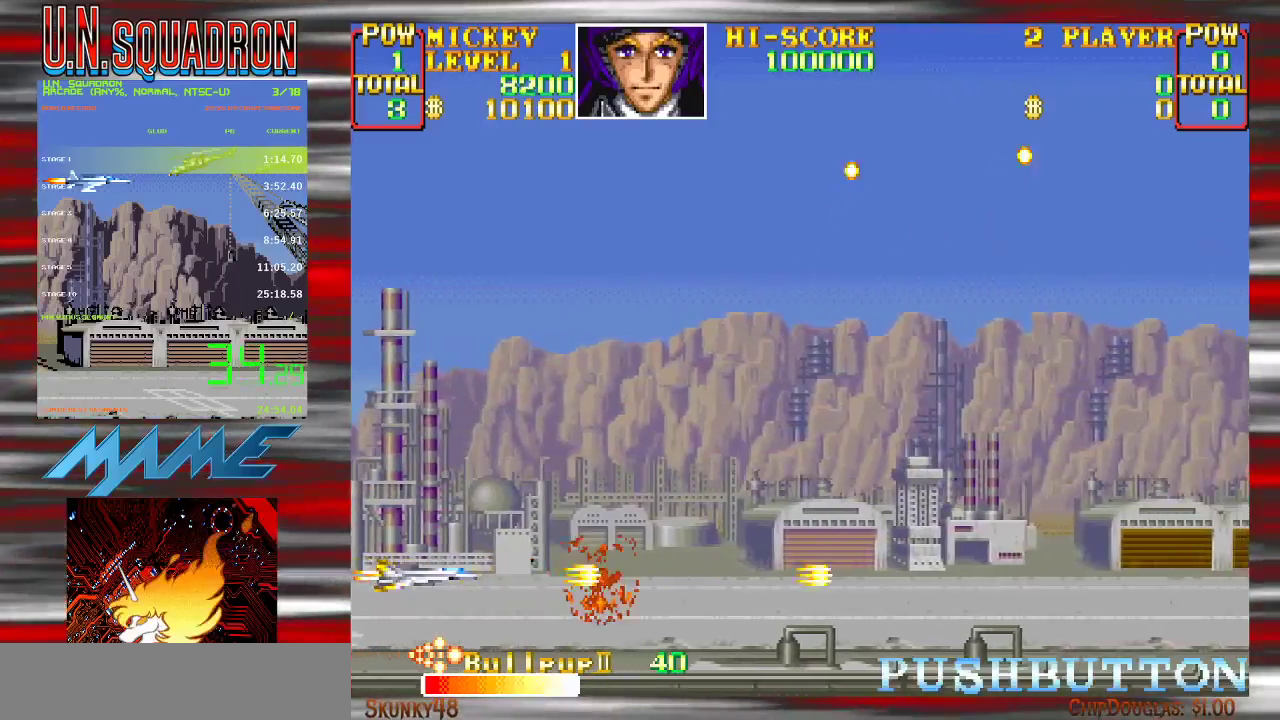
{"buttons": ["Y"], "events": [[67, "Y", "up"], [217, "Y", "down"]]}
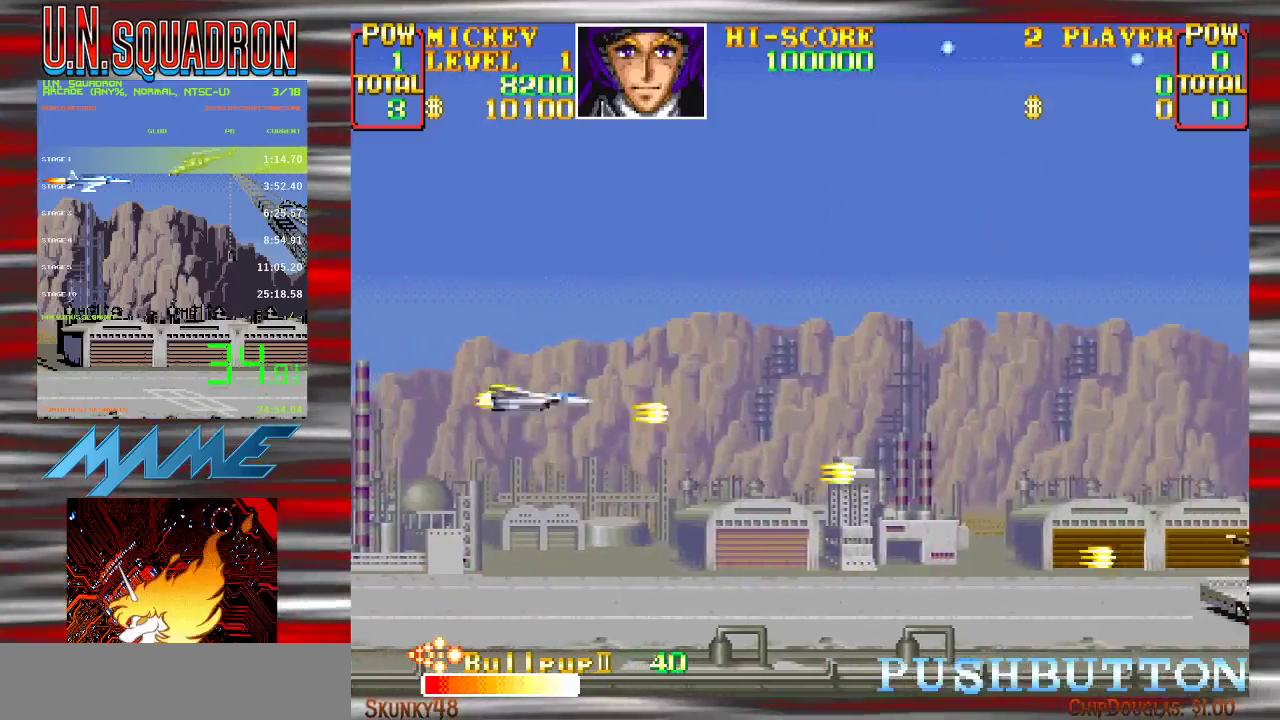
{"buttons": ["Y"], "events": []}
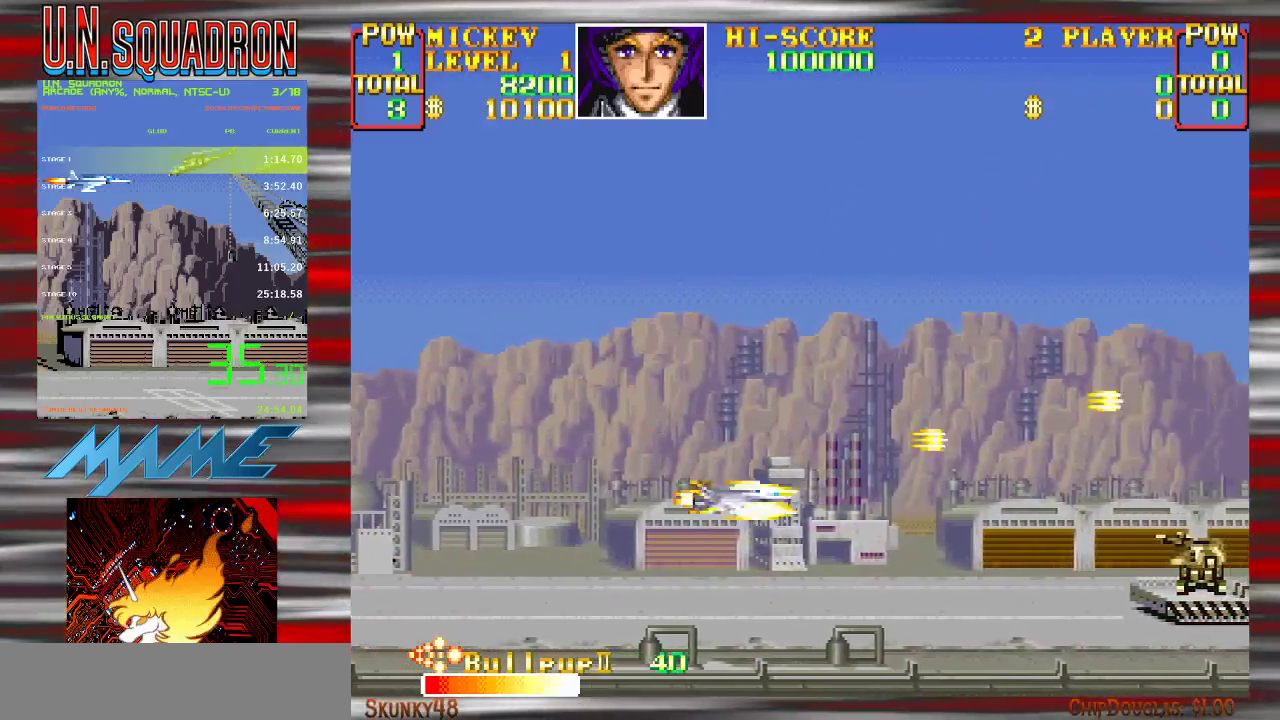
{"buttons": ["Y"], "events": []}
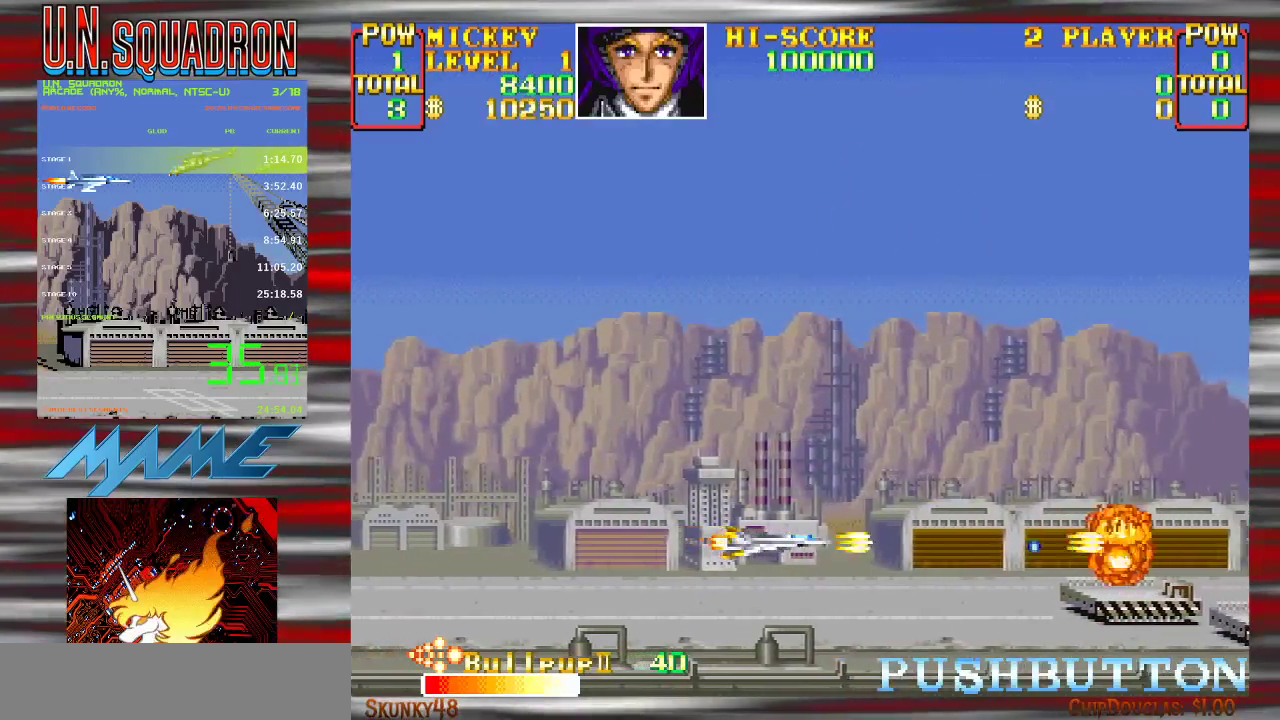
{"buttons": ["Y"], "events": []}
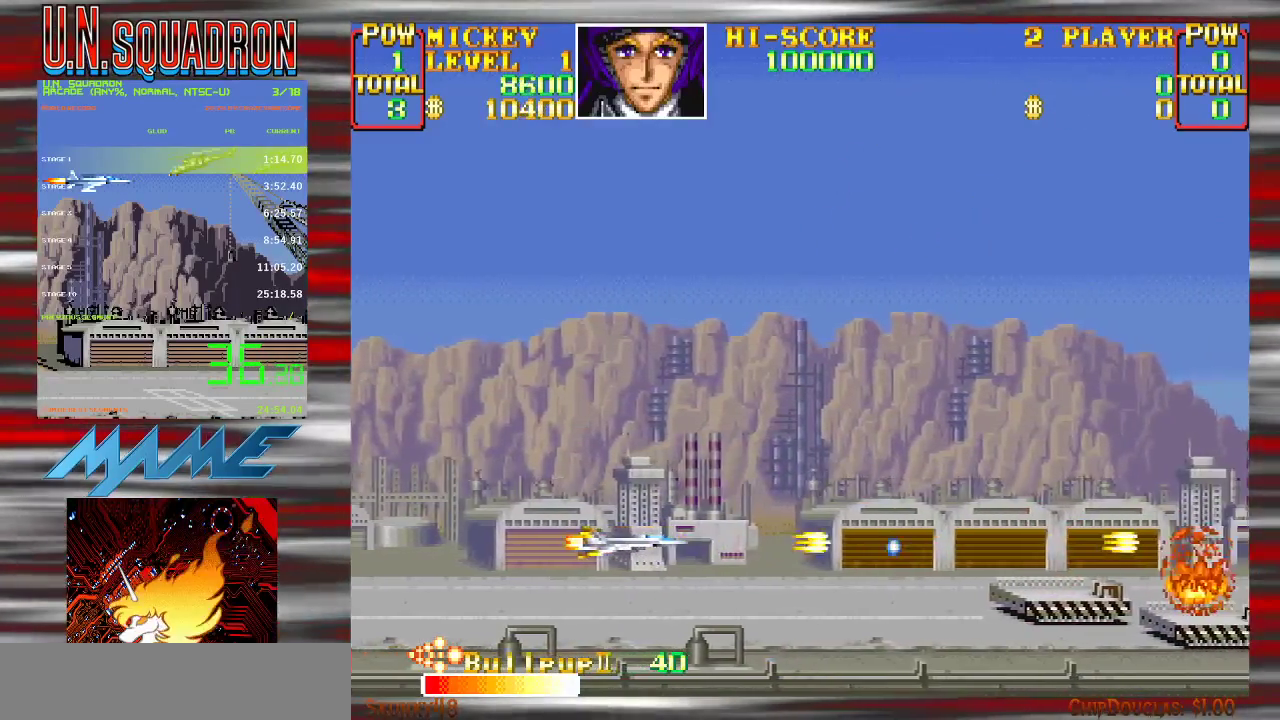
{"buttons": ["Y"], "events": [[50, "Y", "up"], [133, "Y", "down"]]}
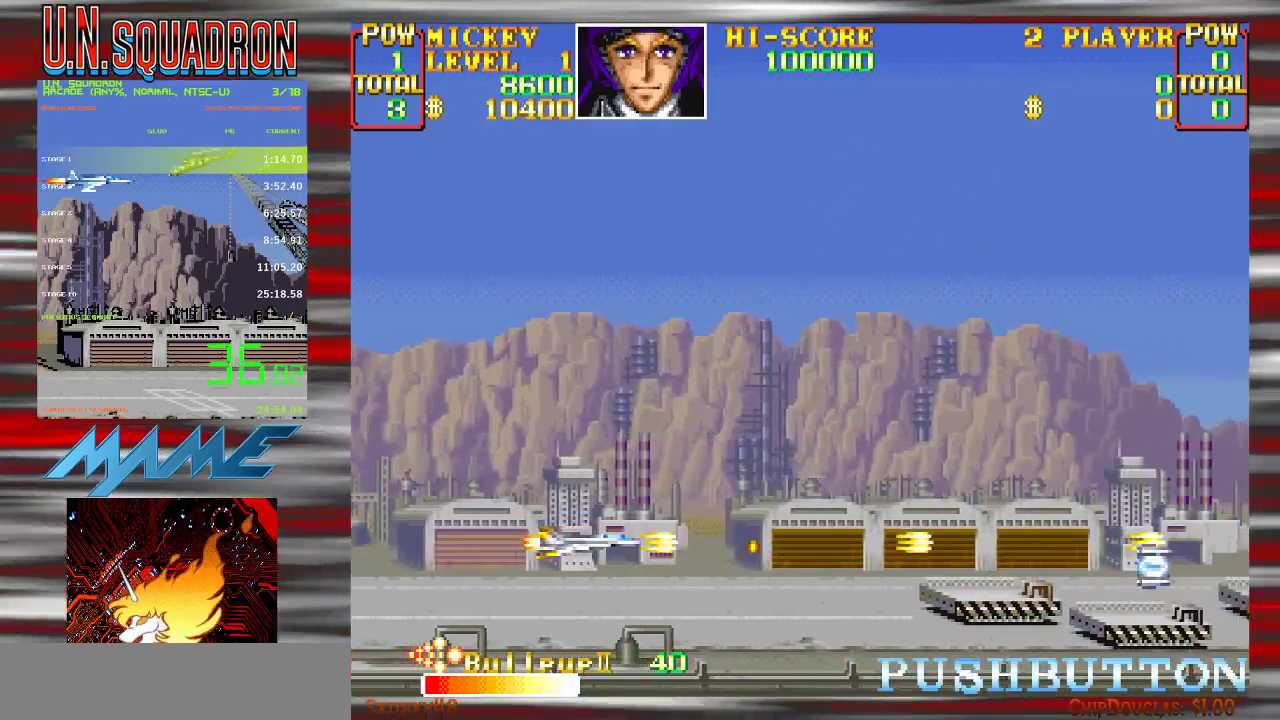
{"buttons": ["Y"], "events": [[183, "Y", "up"], [283, "Y", "down"]]}
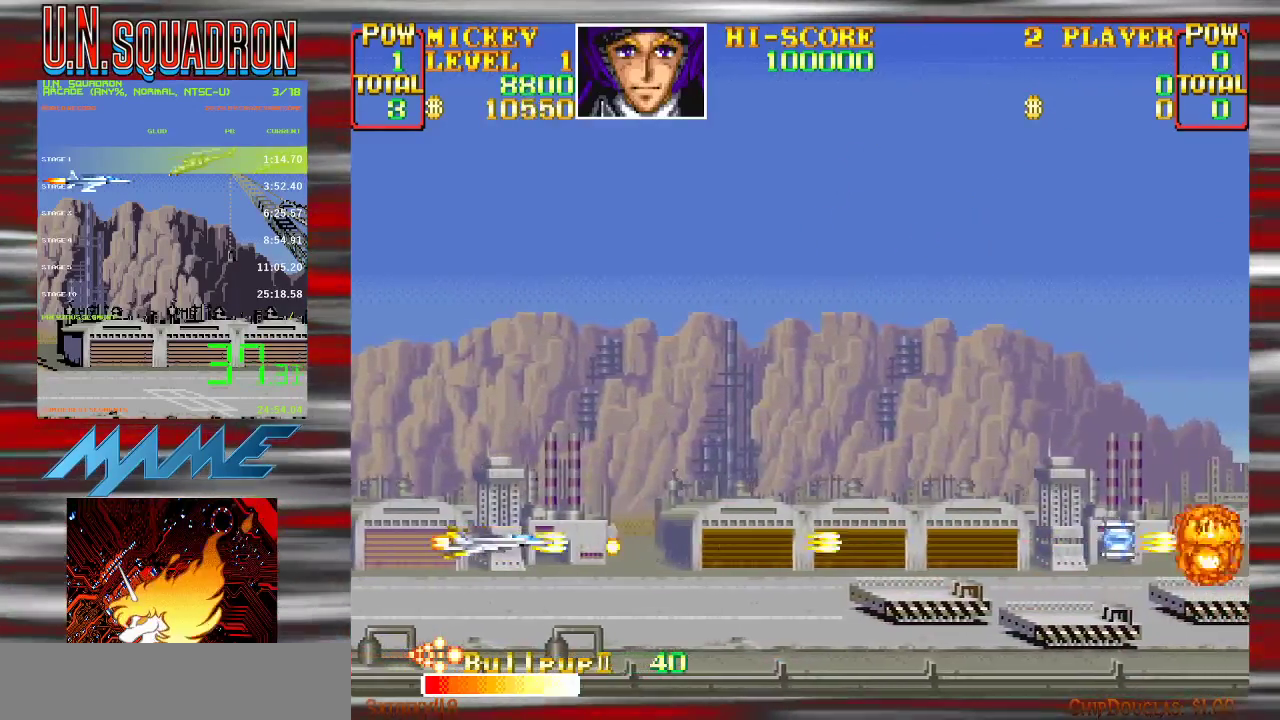
{"buttons": ["Y"], "events": [[333, "Y", "up"], [417, "Y", "down"]]}
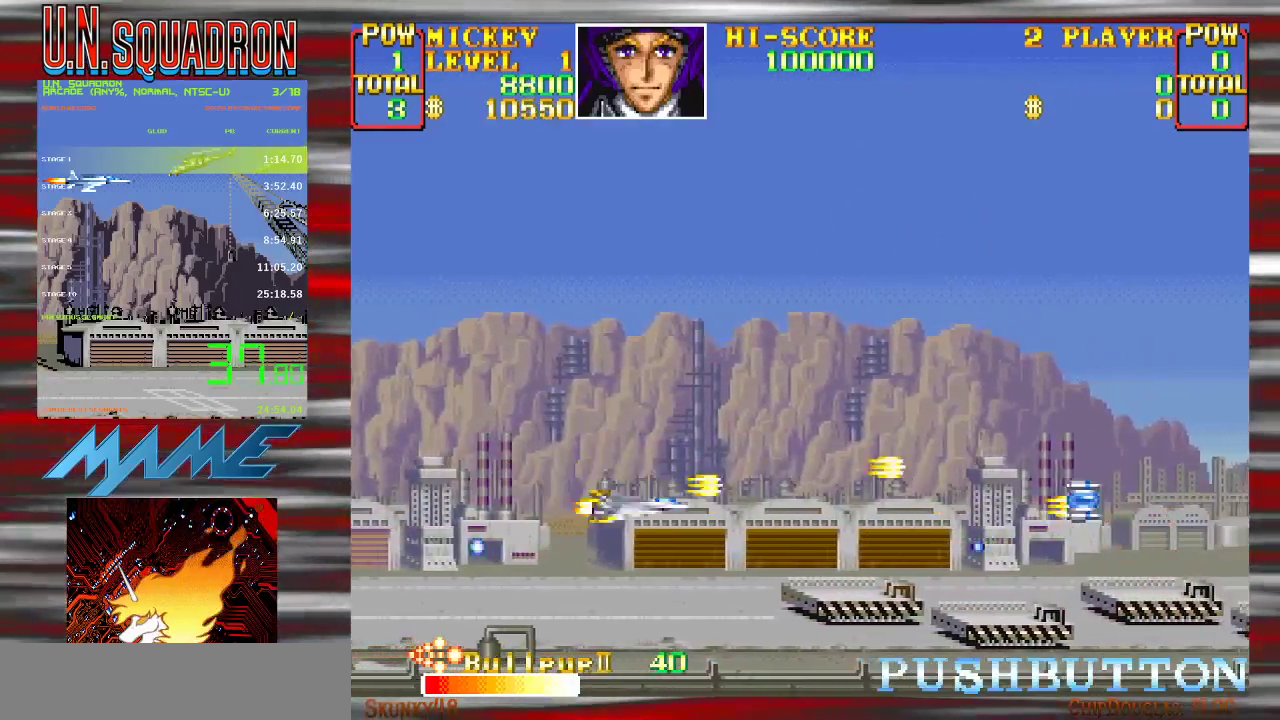
{"buttons": ["Y"], "events": []}
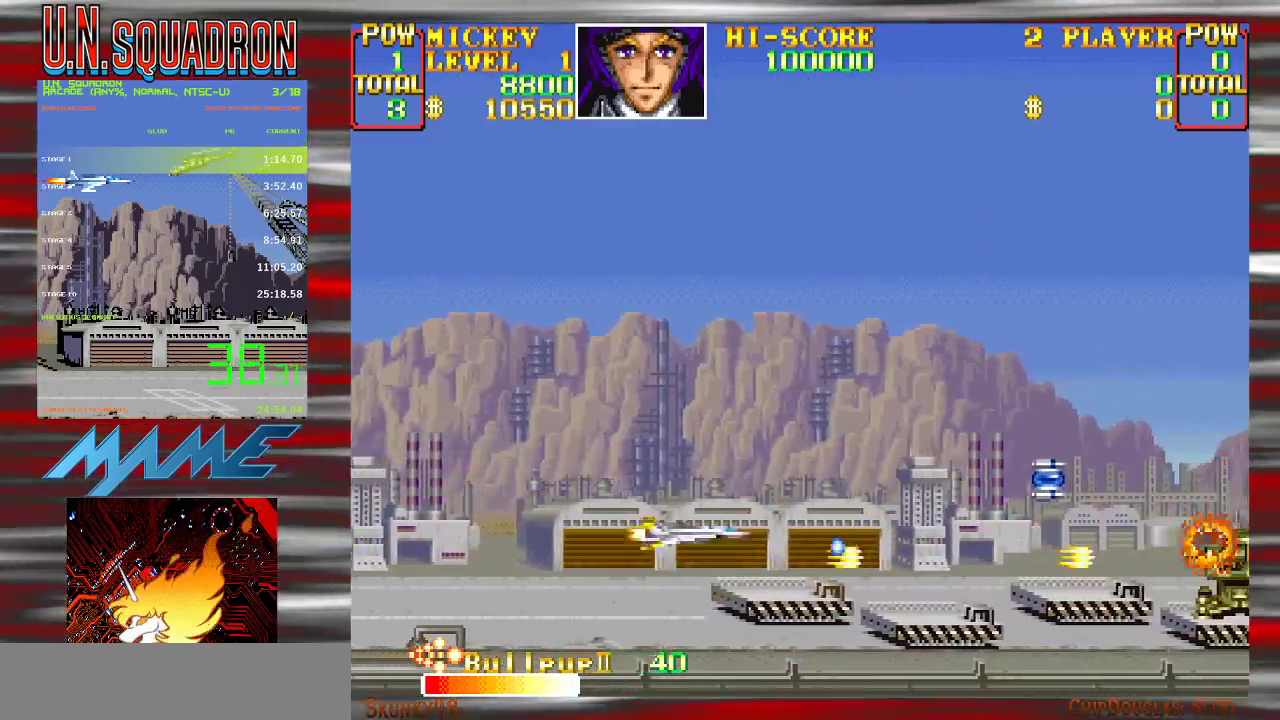
{"buttons": ["Y"], "events": [[100, "Y", "up"], [183, "Y", "down"]]}
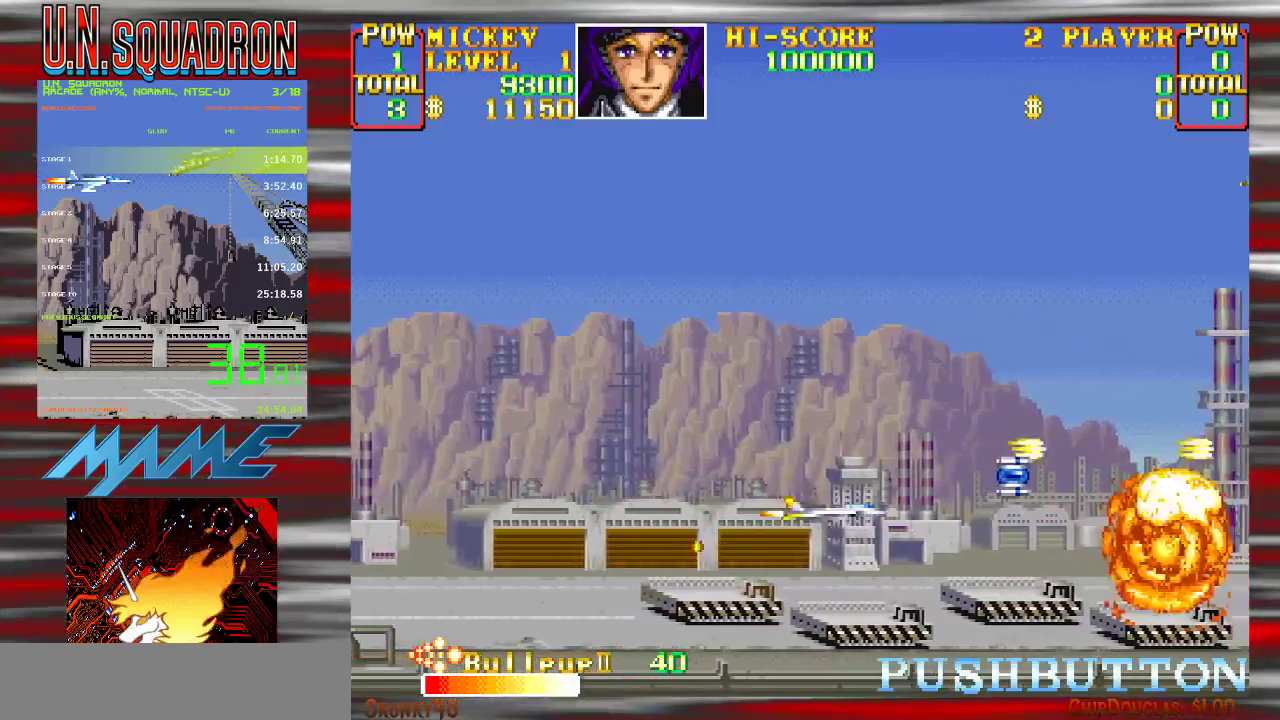
{"buttons": ["Y"], "events": []}
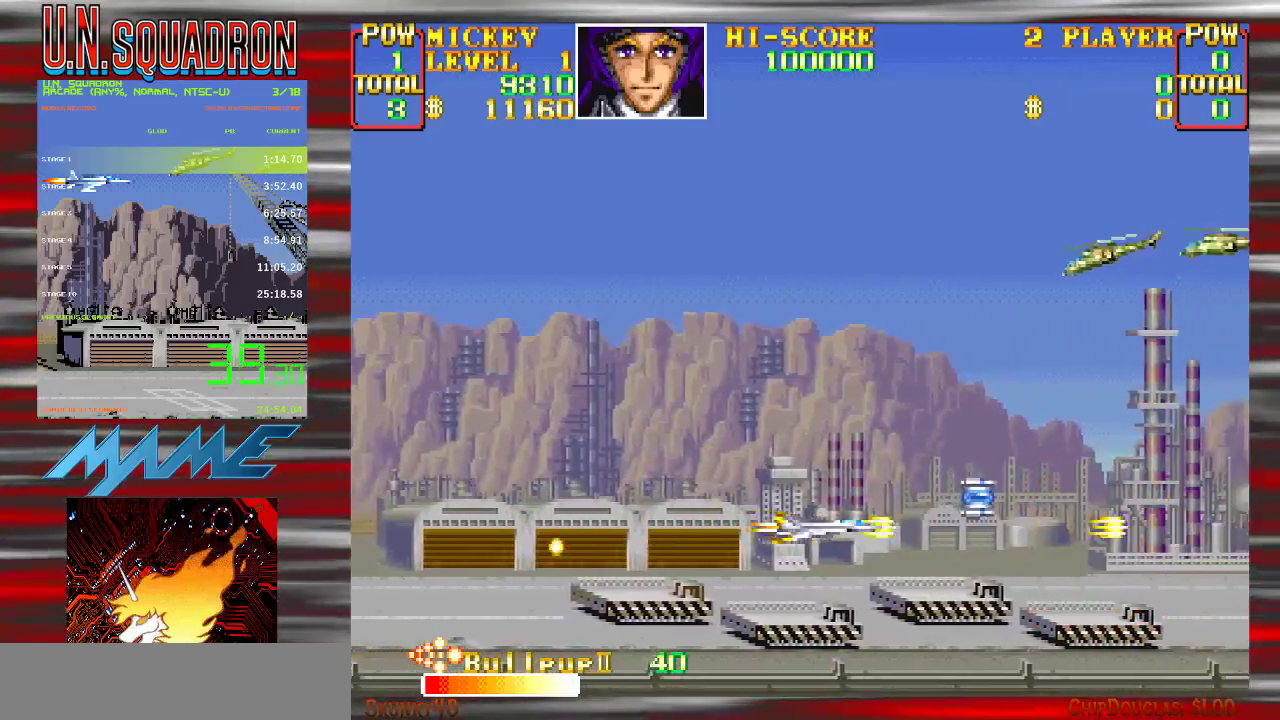
{"buttons": ["Y"], "events": [[100, "Y", "up"], [200, "Y", "down"]]}
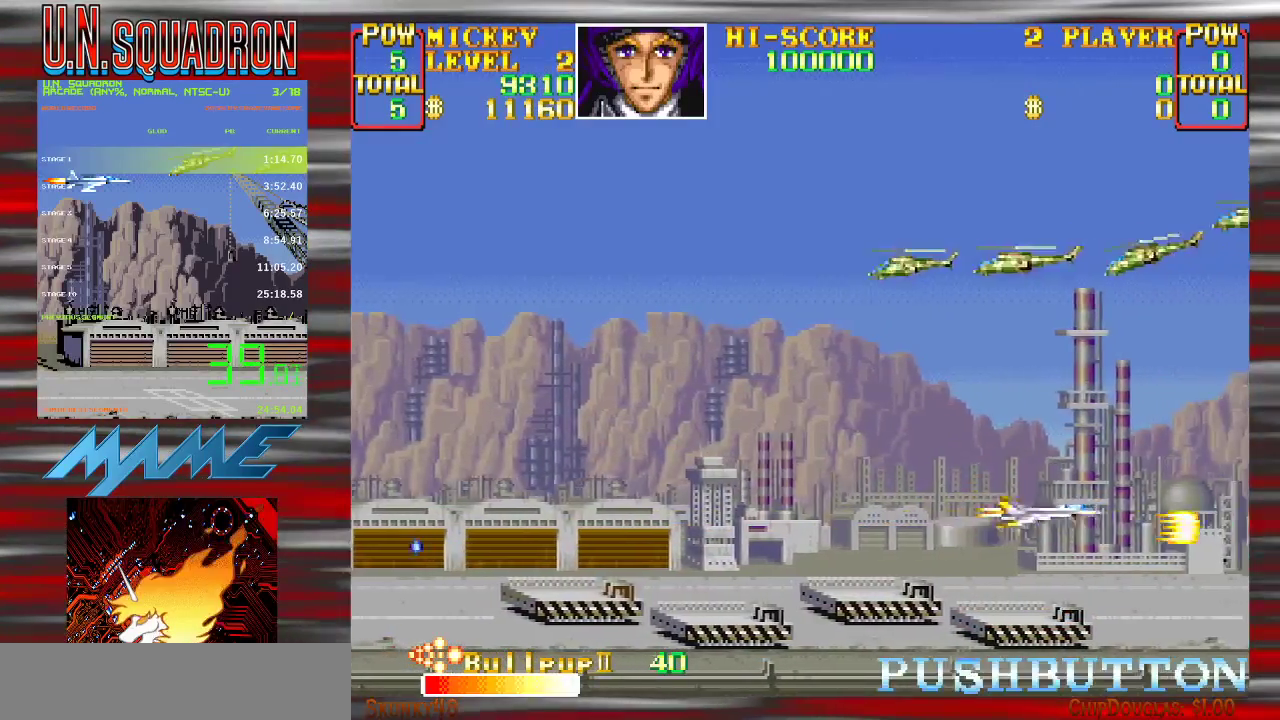
{"buttons": ["Y"], "events": []}
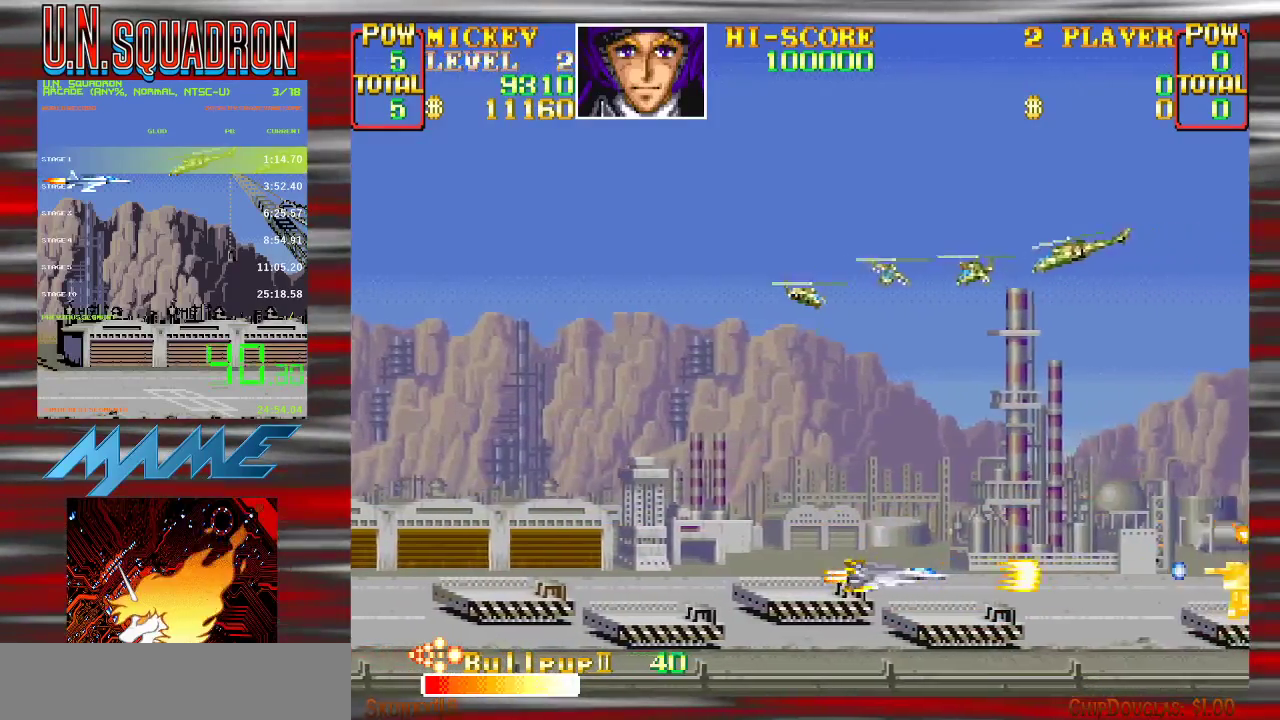
{"buttons": ["Y"], "events": []}
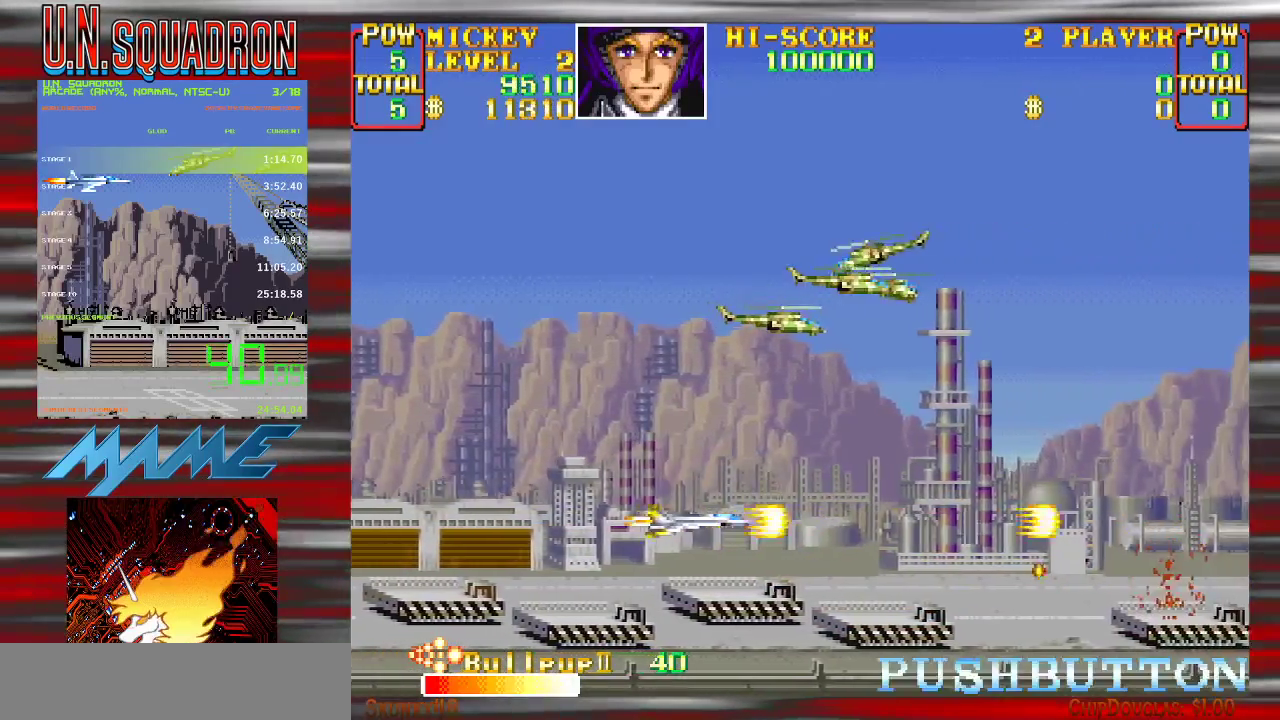
{"buttons": ["Y"], "events": [[150, "Y", "up"], [233, "Y", "down"]]}
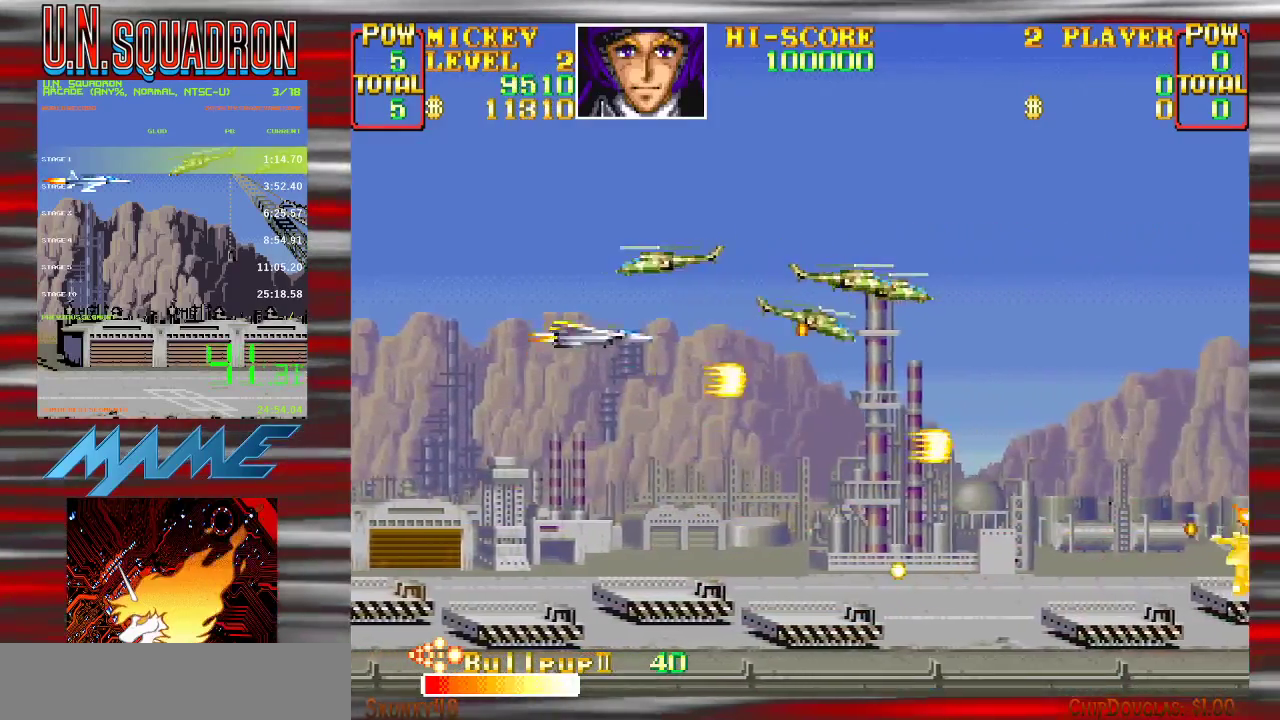
{"buttons": ["Y"], "events": []}
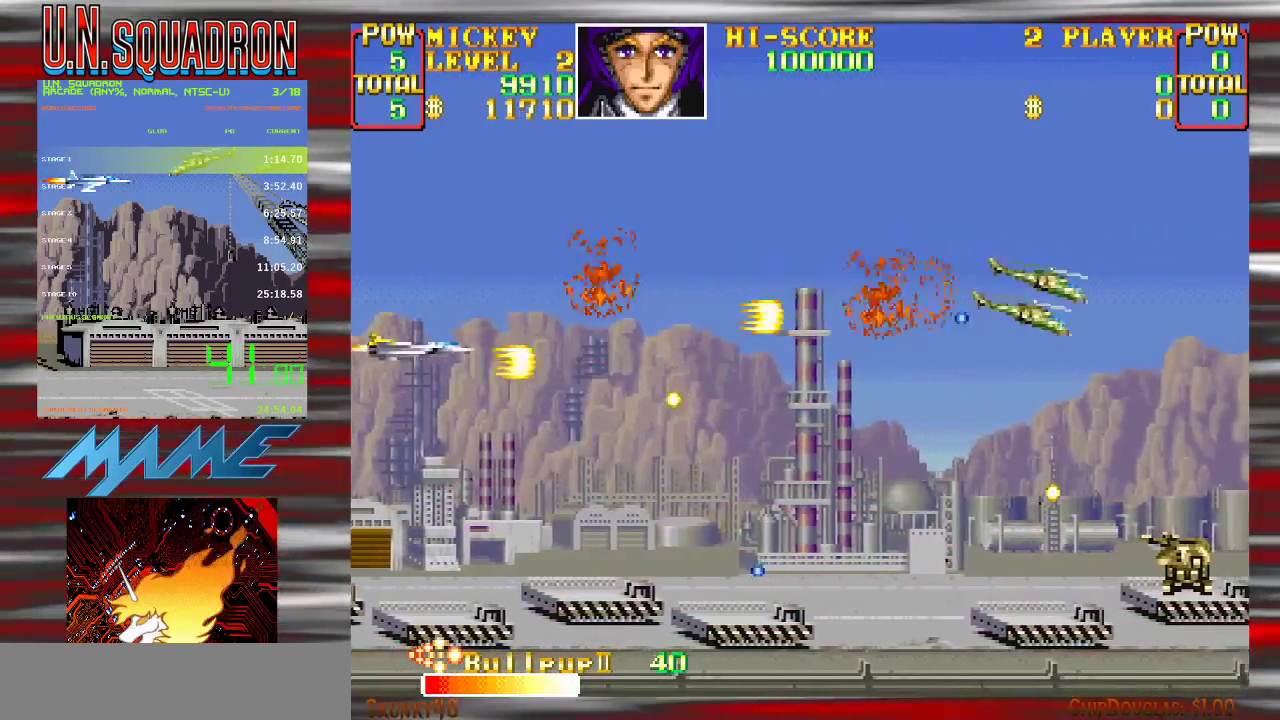
{"buttons": ["Y"], "events": [[217, "Y", "up"], [317, "Y", "down"]]}
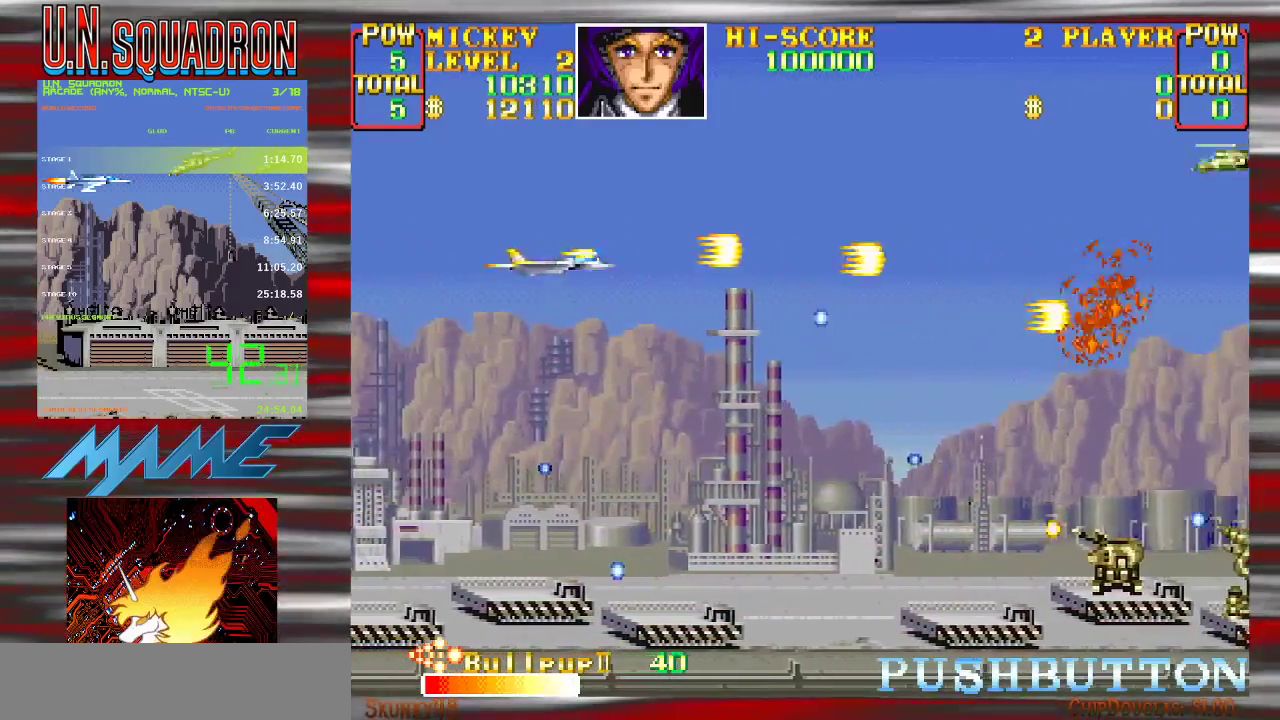
{"buttons": ["Y"], "events": []}
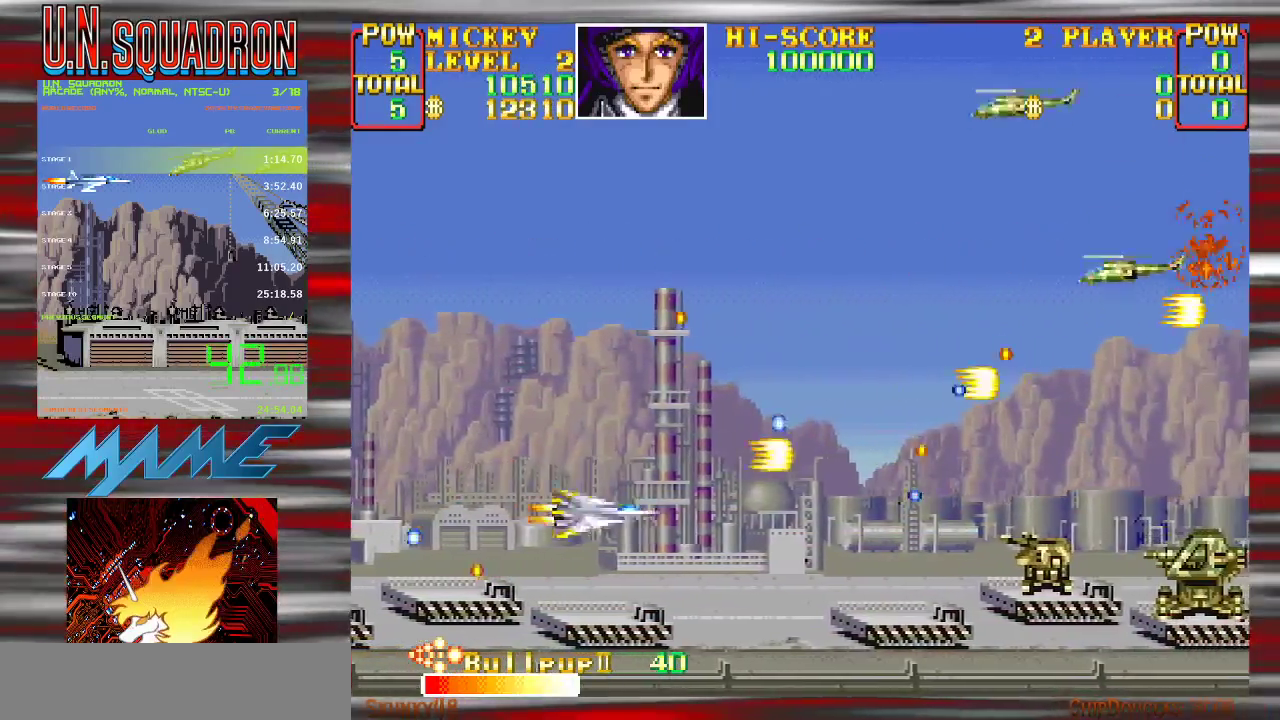
{"buttons": ["Y"], "events": []}
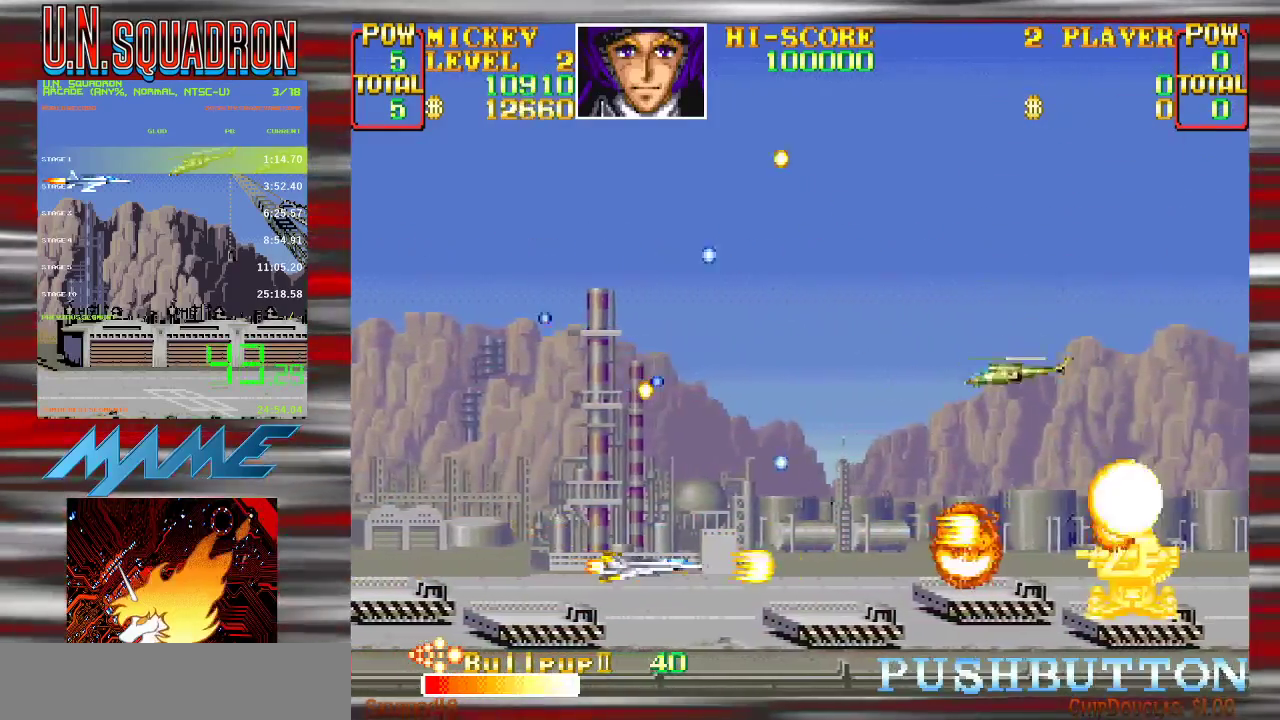
{"buttons": ["Y"], "events": []}
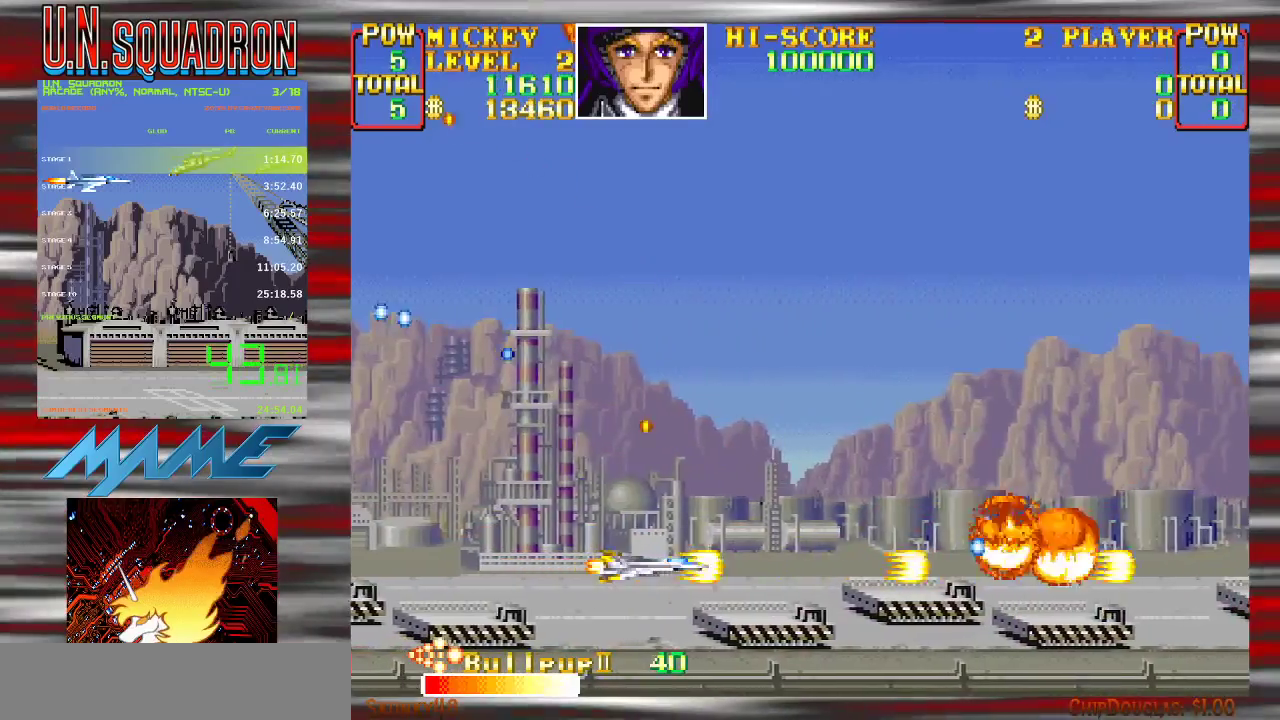
{"buttons": ["Y"], "events": [[200, "Y", "up"], [267, "Y", "down"]]}
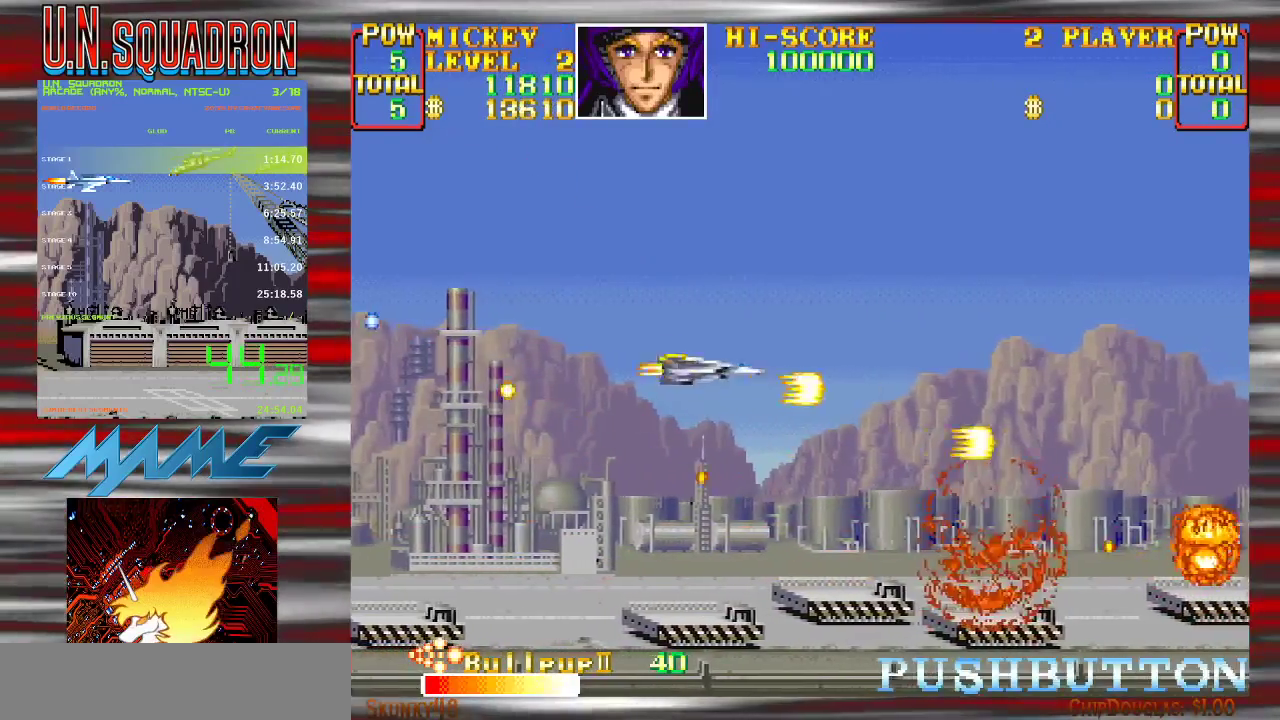
{"buttons": ["Y"], "events": []}
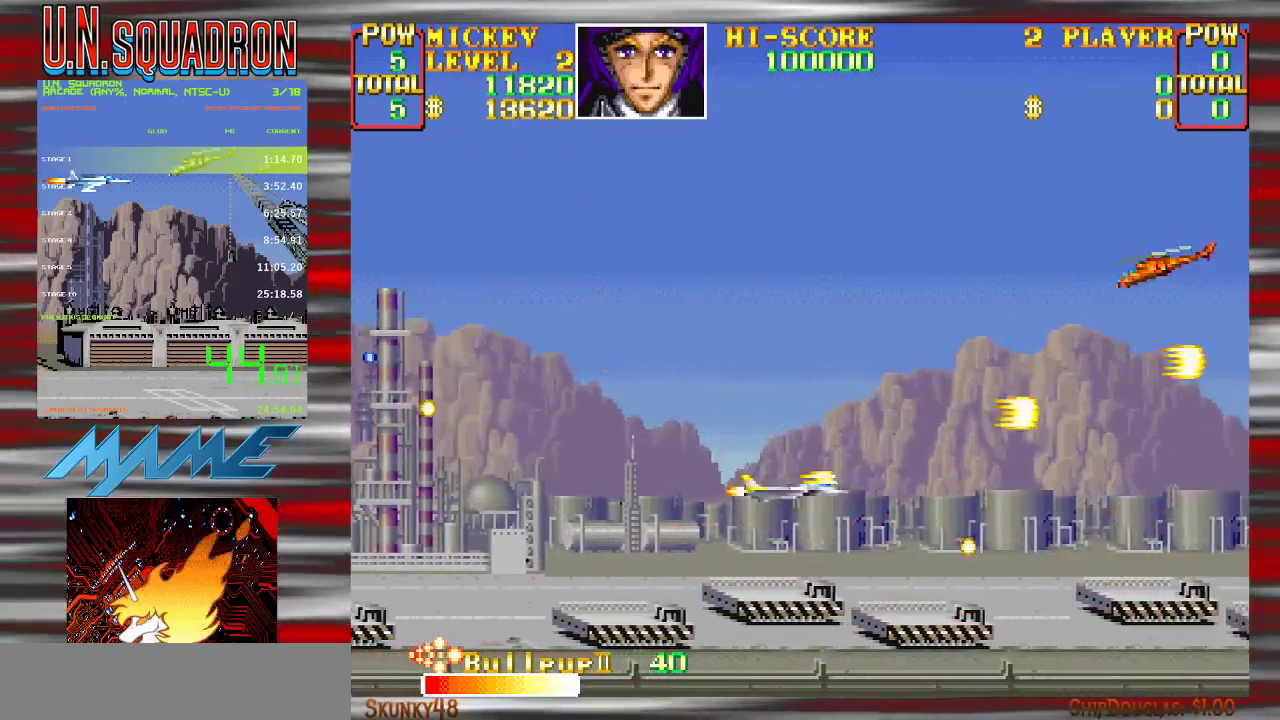
{"buttons": [], "events": [[483, "Y", "up"]]}
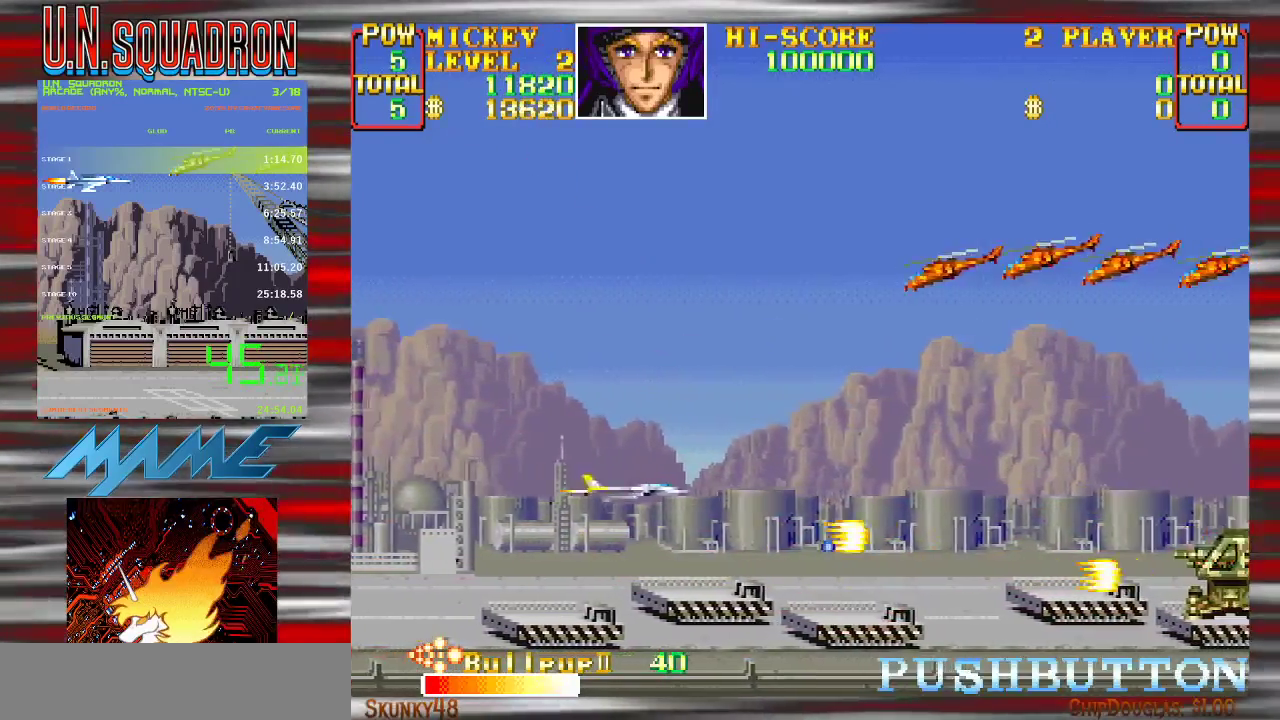
{"buttons": ["Y"], "events": [[67, "Y", "down"]]}
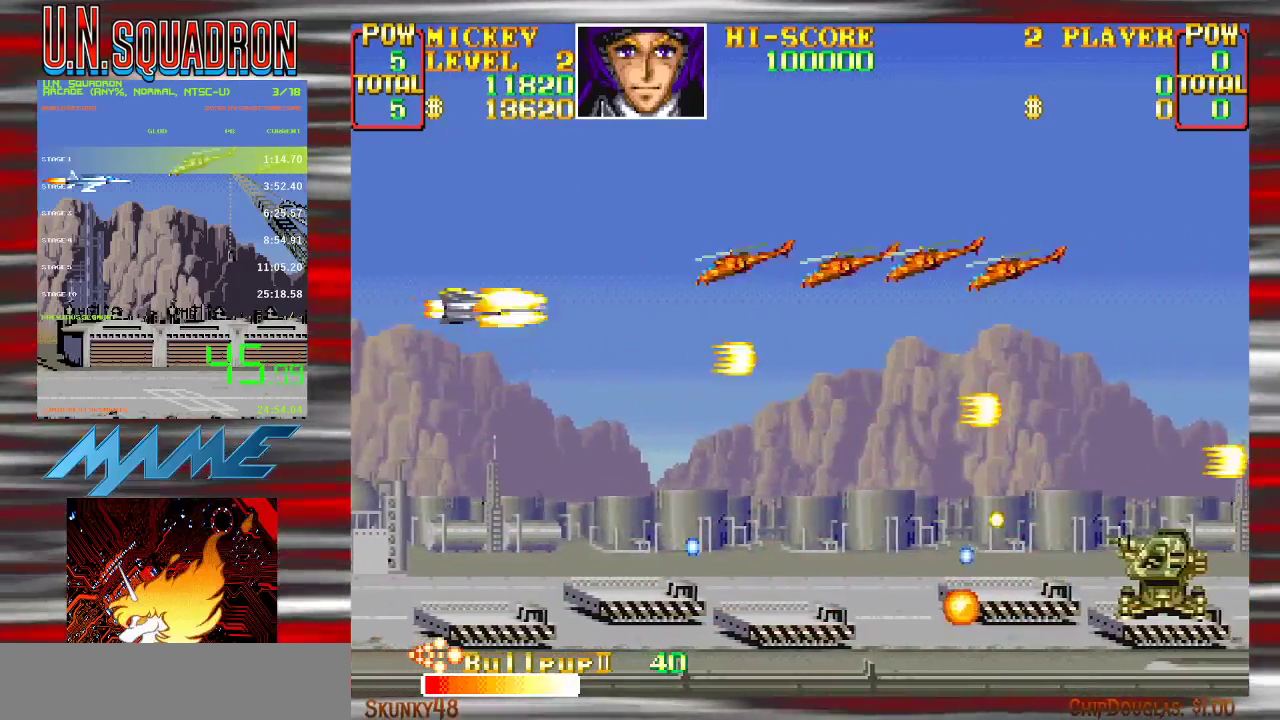
{"buttons": ["Y"], "events": []}
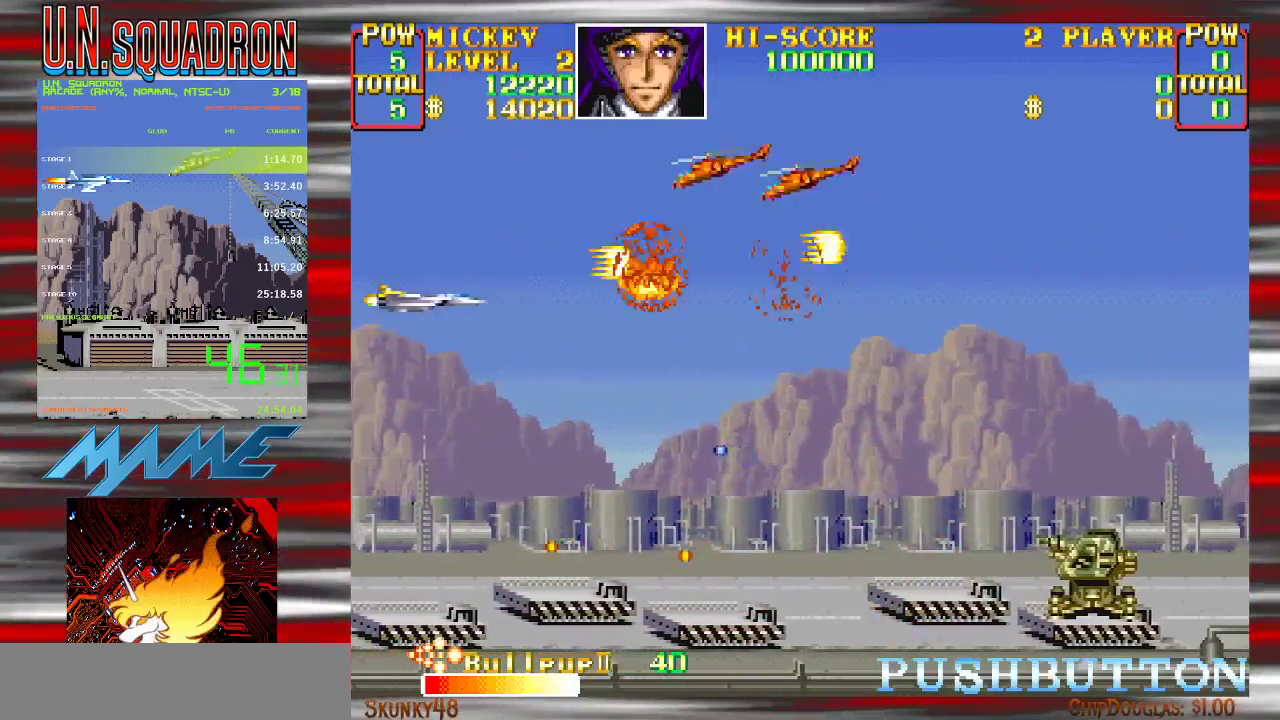
{"buttons": ["Y"], "events": [[233, "Y", "up"], [483, "Y", "down"]]}
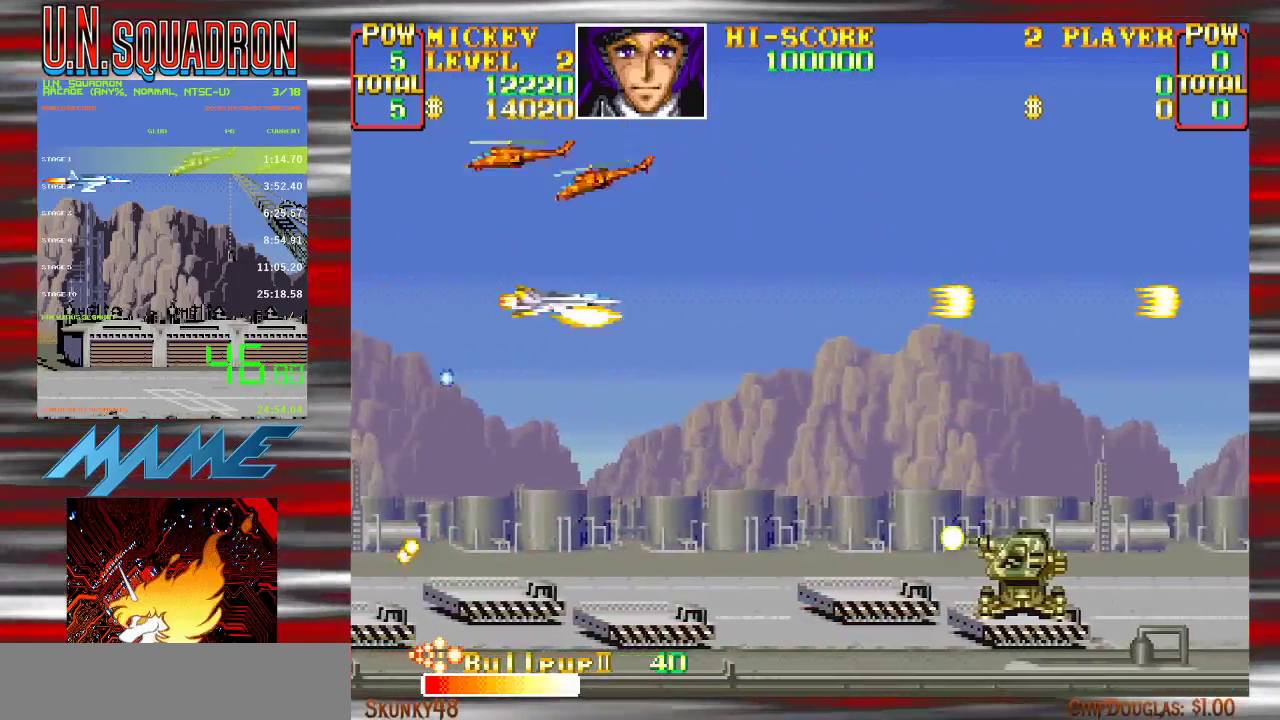
{"buttons": ["Y"], "events": []}
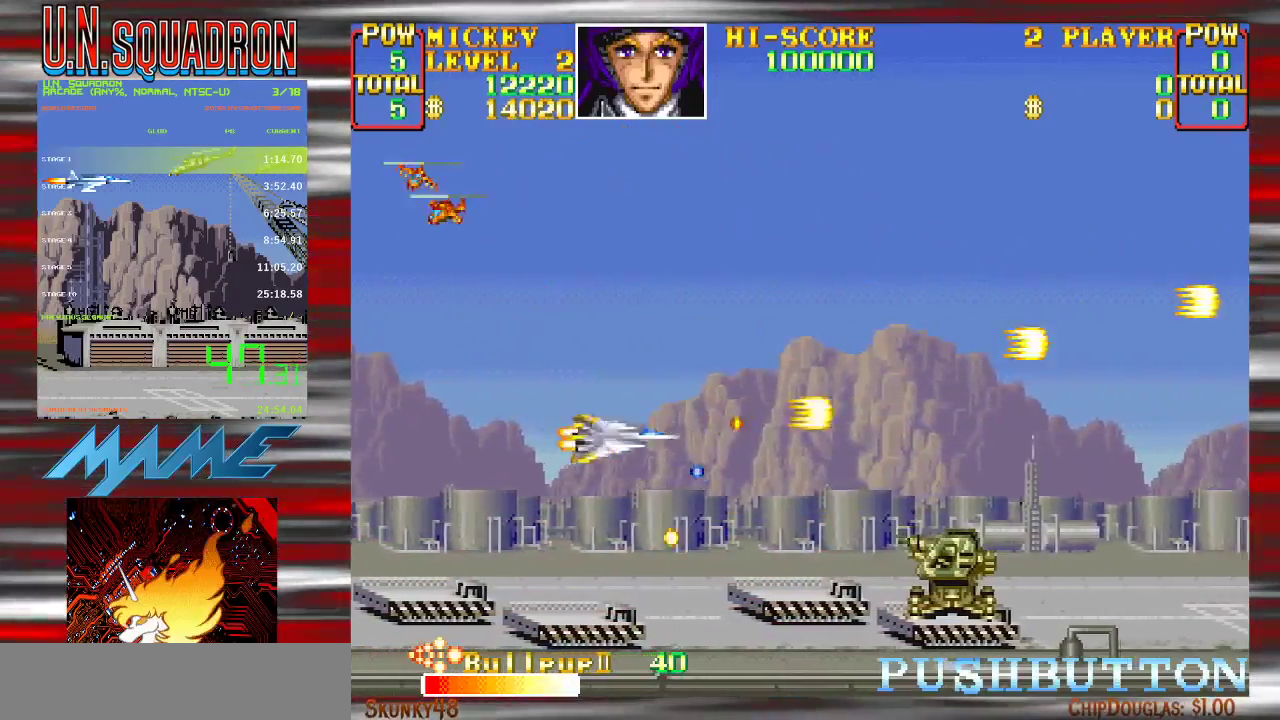
{"buttons": ["Y"], "events": []}
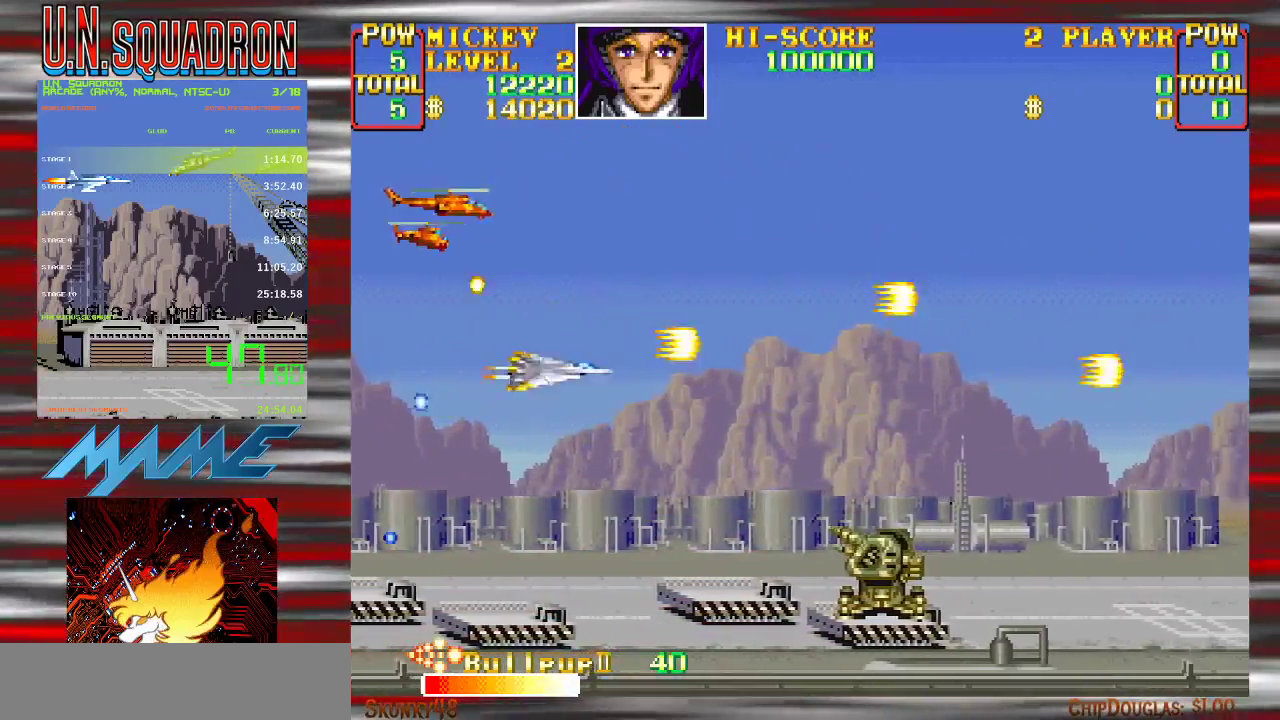
{"buttons": ["Y"], "events": []}